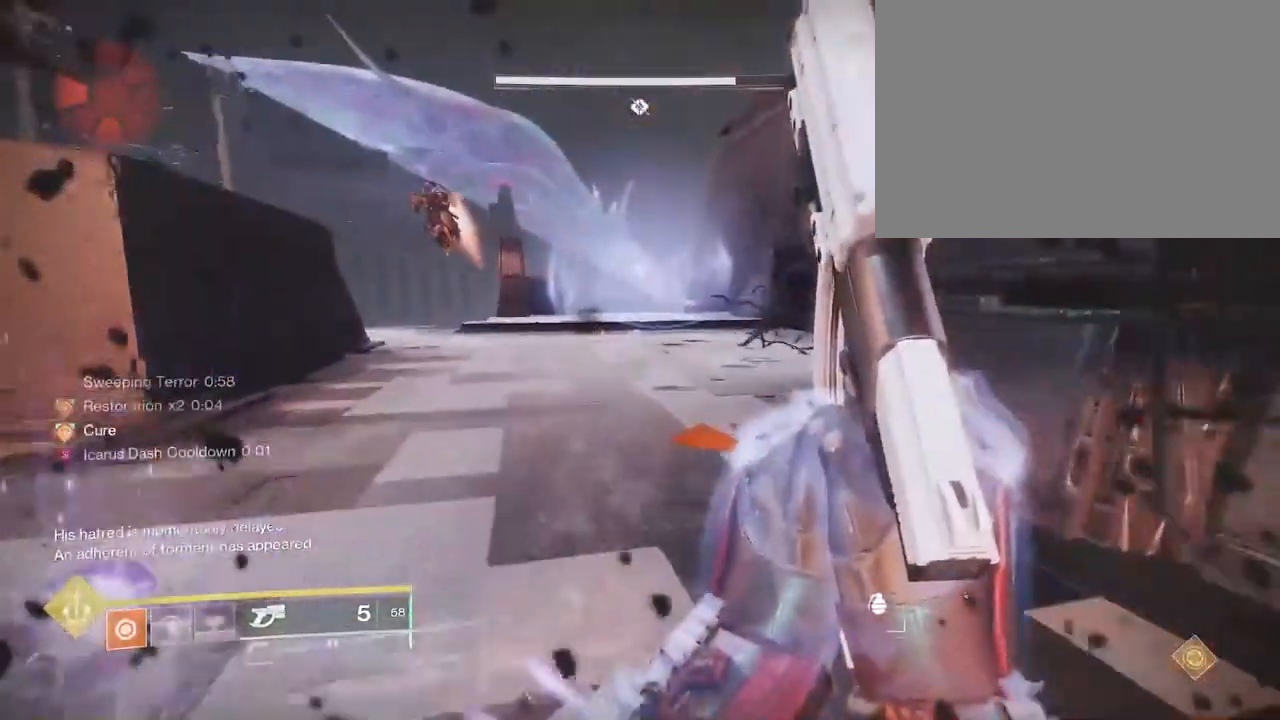
Gameplay with keyboard and mouse; each line is a JSON object with the keys and mouse buttons held at the frame after it. "events" lists presses ("down") and releases ("up") of "1", "2", "3", "4", "5", "a", "alt", "b", "c", "ctrl", "d", "e", "f", "g", "q", "r", "s", "shift", "space", "t", "tab", "v", "w", "x", "z", "mouse_left", "mouse_wheel", "mouse_right", "mouse_mb4" and "mouse_mb5" between this image and that frame as [ms after this image, input, new state], when the widget could be followed in between. "mouse_left", "mouse_wheel", "mouse_right", "mouse_mb4", "mouse_mb5" = the "left", "wheel", "right", "mb4", "mb5" buttons of the "mouse" list. No other keys are recorded. "wheel" means that the mouse wheel is clicked or scrolled. Not read: mouse_move.
{"keys": ["shift", "w"], "mouse": [], "events": []}
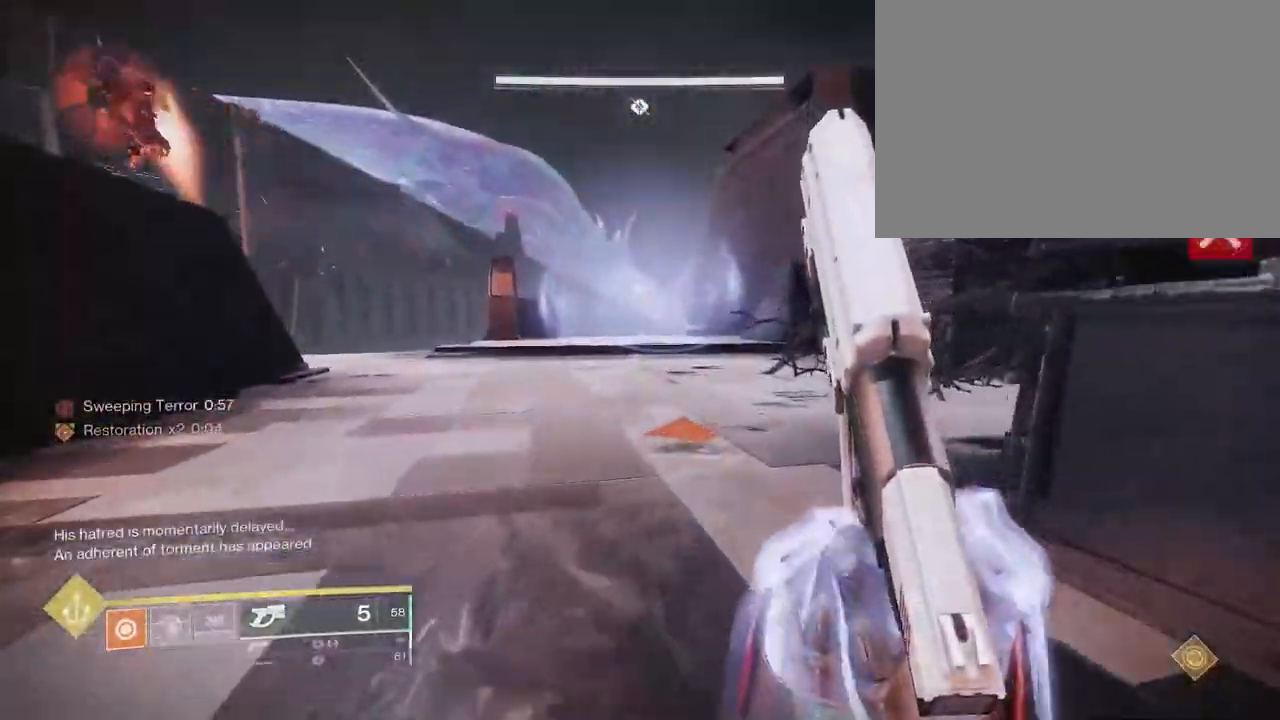
{"keys": ["shift", "w"], "mouse": [], "events": []}
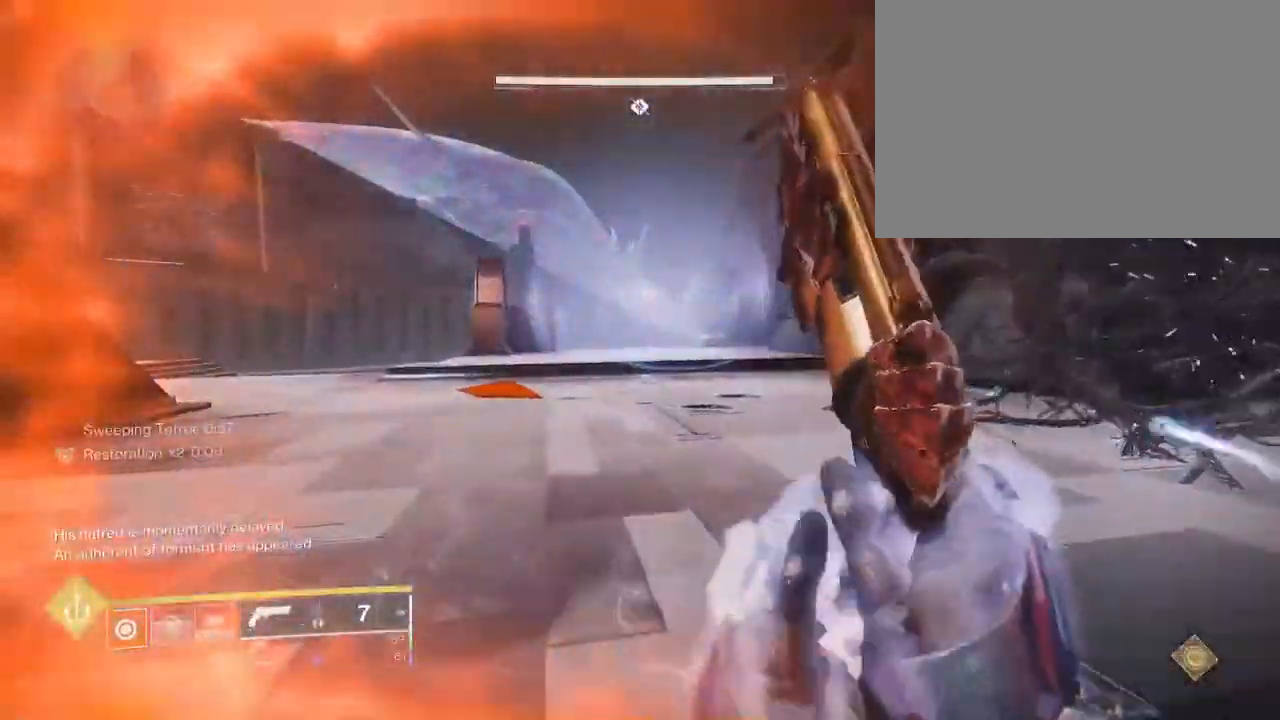
{"keys": ["w"], "mouse": [], "events": [[250, "shift", "up"], [417, "space", "down"], [483, "space", "up"]]}
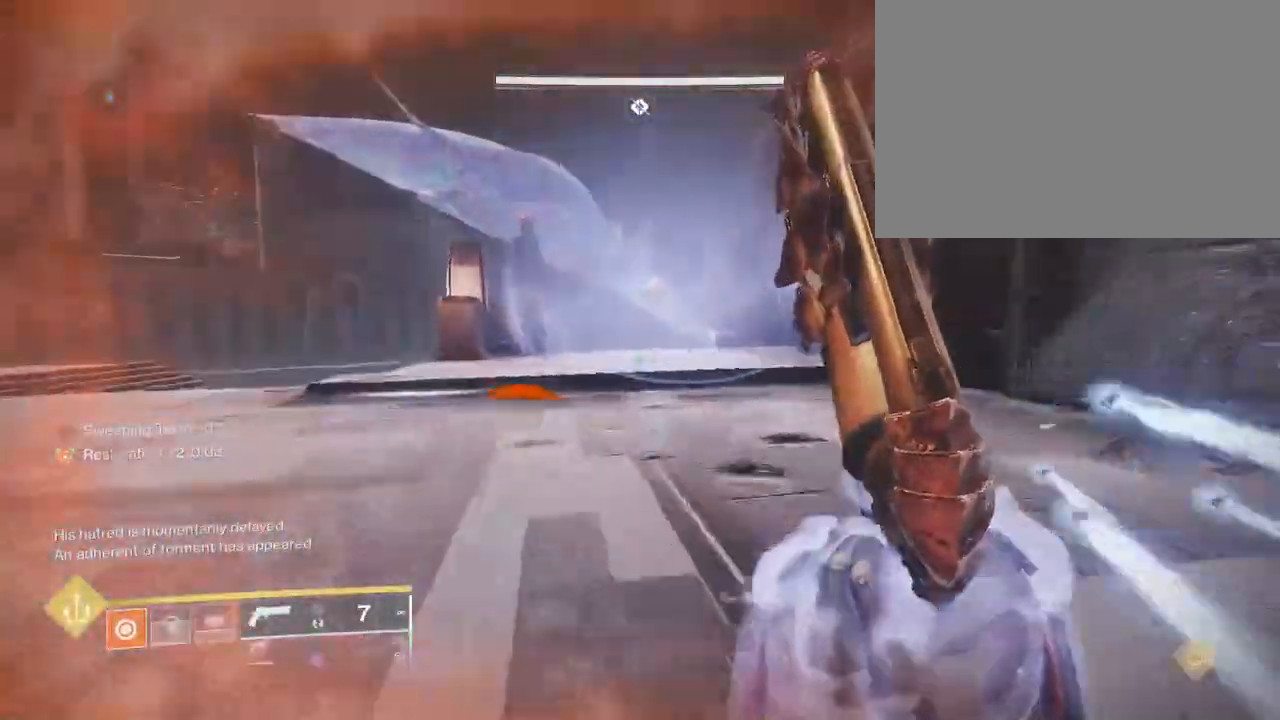
{"keys": ["w"], "mouse": [], "events": [[50, "space", "down"], [117, "space", "up"]]}
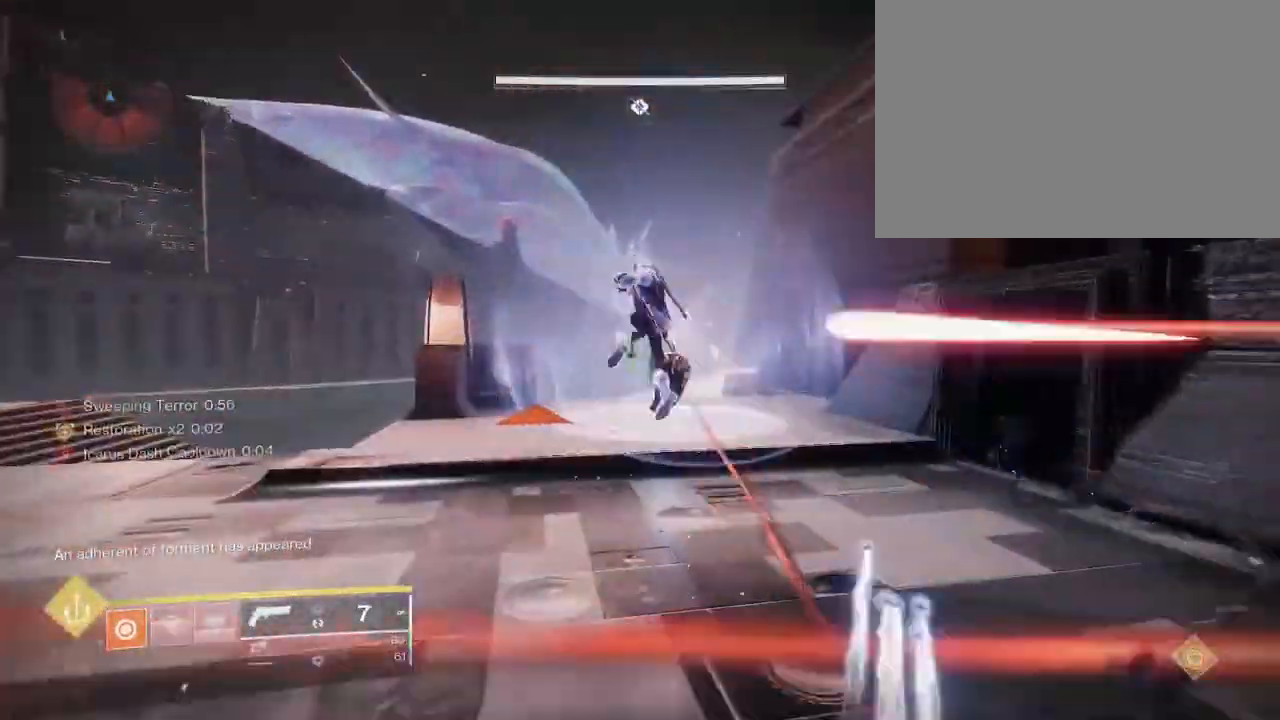
{"keys": ["w"], "mouse": [], "events": [[283, "space", "down"], [333, "space", "up"], [400, "space", "down"], [467, "space", "up"]]}
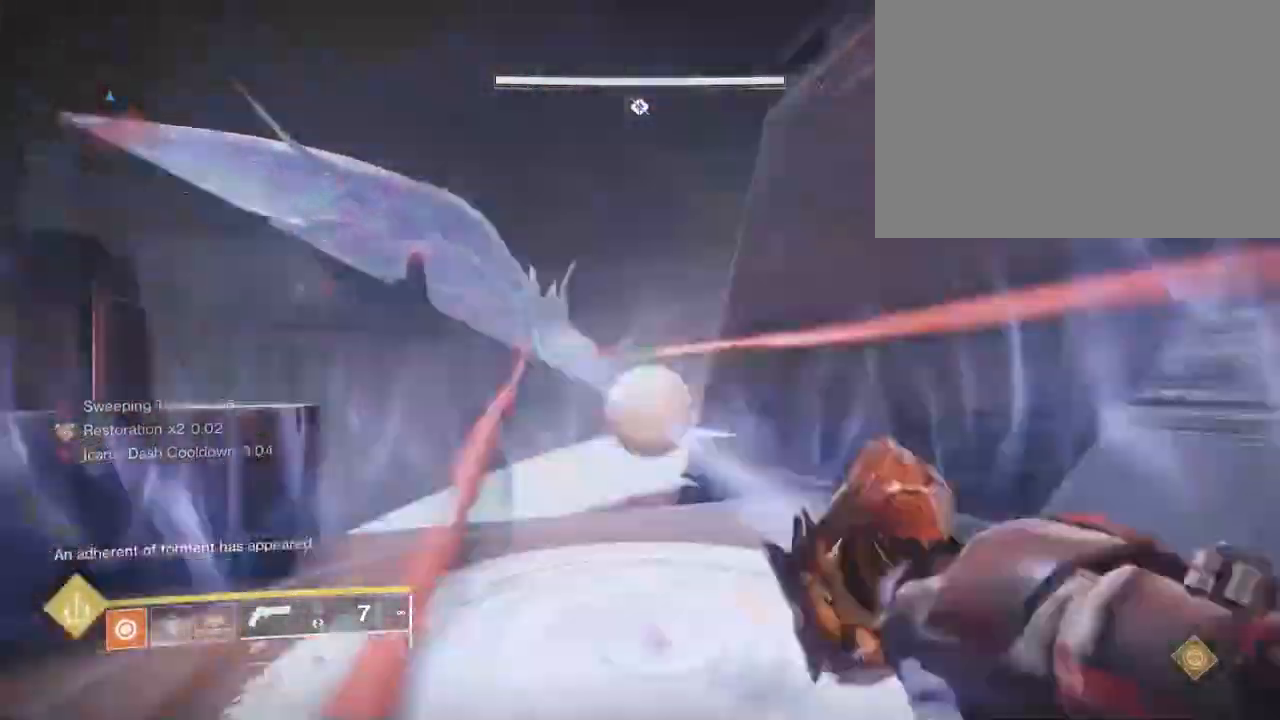
{"keys": ["shift", "w"], "mouse": [], "events": [[150, "mouse_left", "down"], [217, "mouse_left", "up"], [267, "shift", "down"]]}
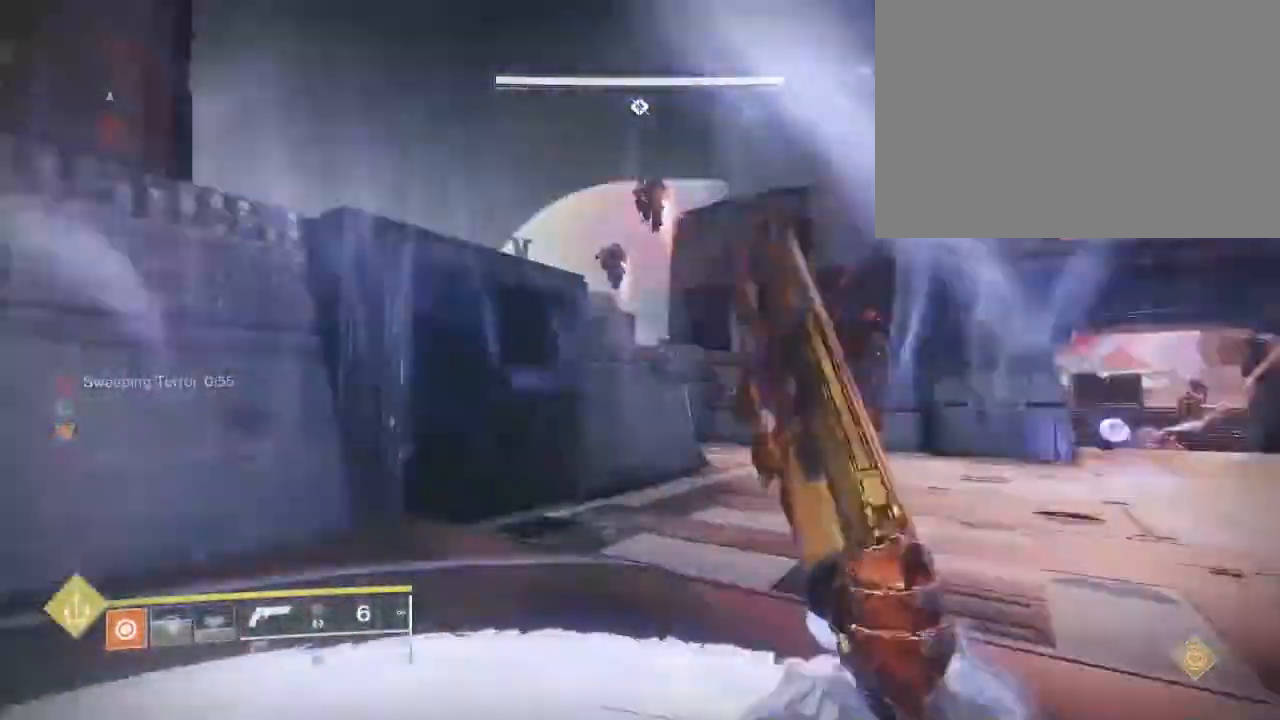
{"keys": ["shift", "w"], "mouse": [], "events": [[133, "d", "down"], [483, "d", "up"]]}
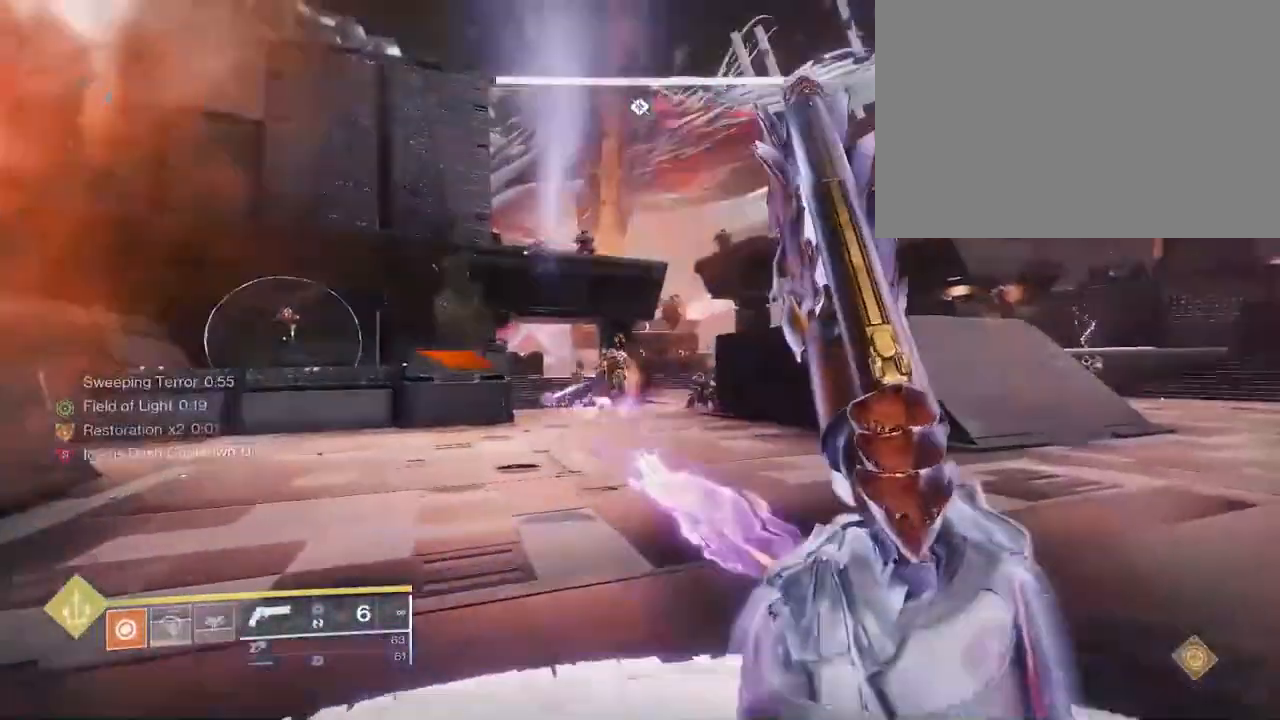
{"keys": ["w"], "mouse": [], "events": [[33, "shift", "up"]]}
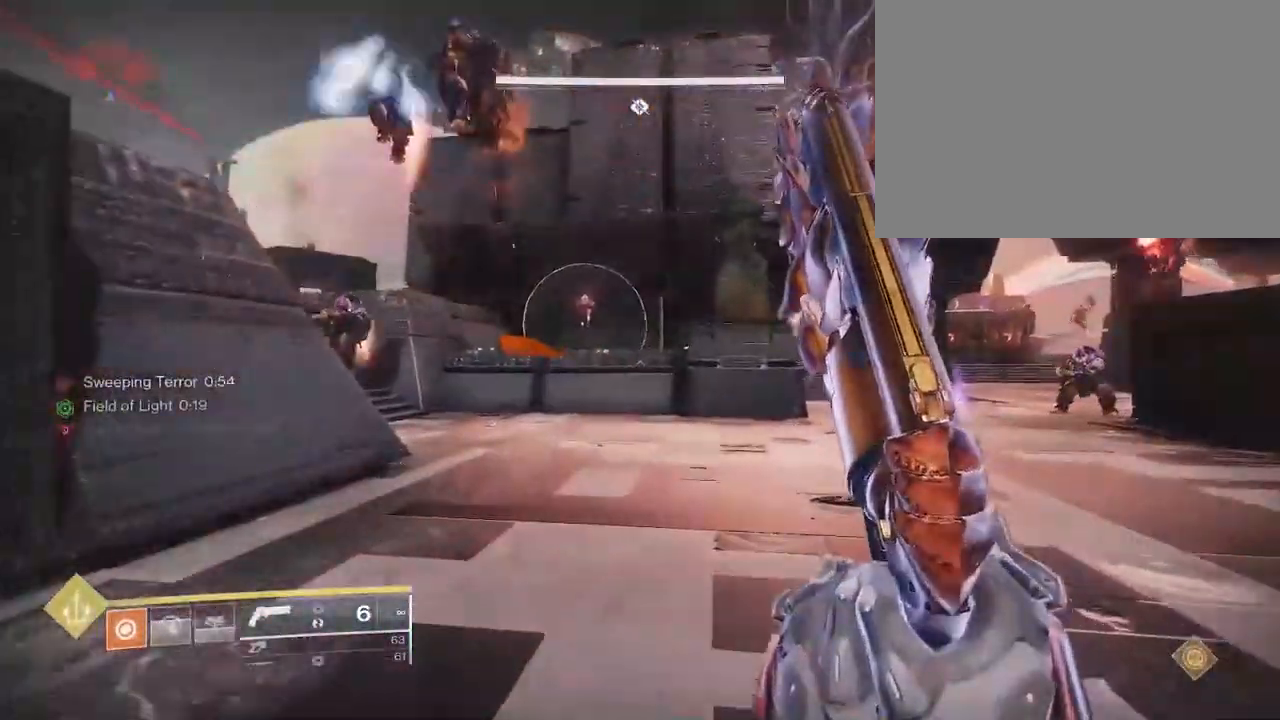
{"keys": ["w"], "mouse": [], "events": []}
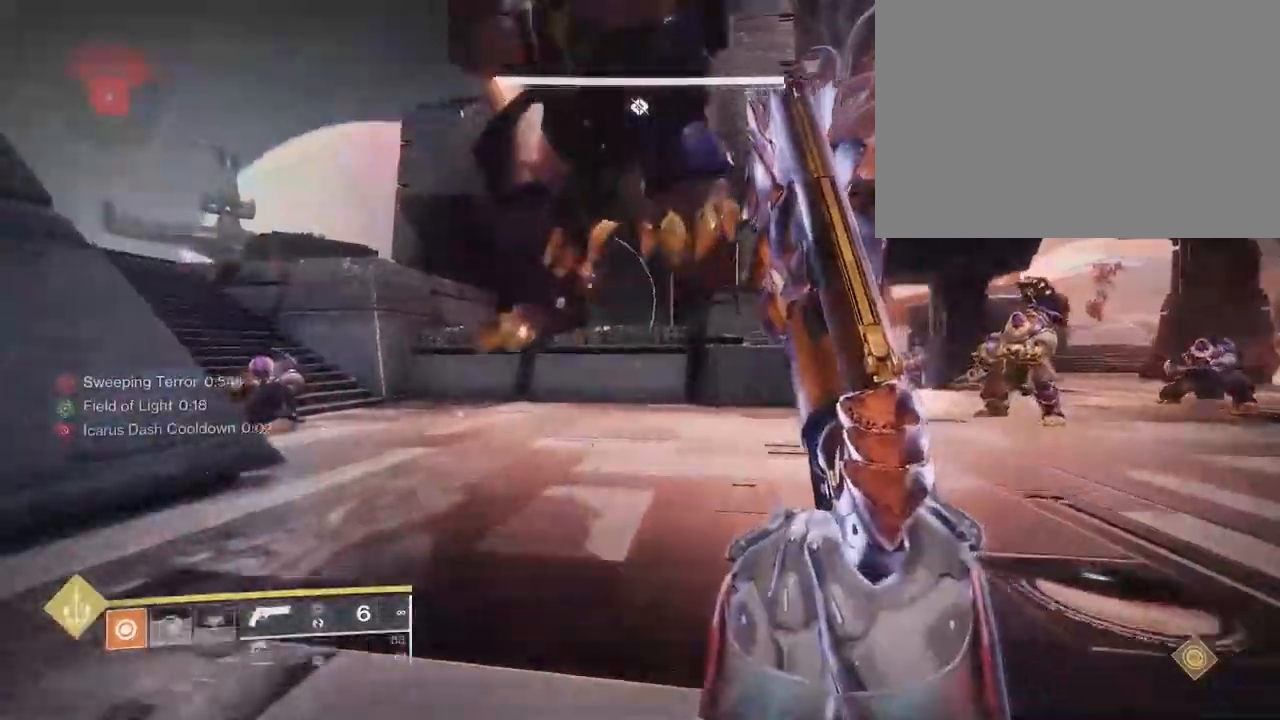
{"keys": ["w"], "mouse": [], "events": [[117, "a", "down"], [483, "a", "up"]]}
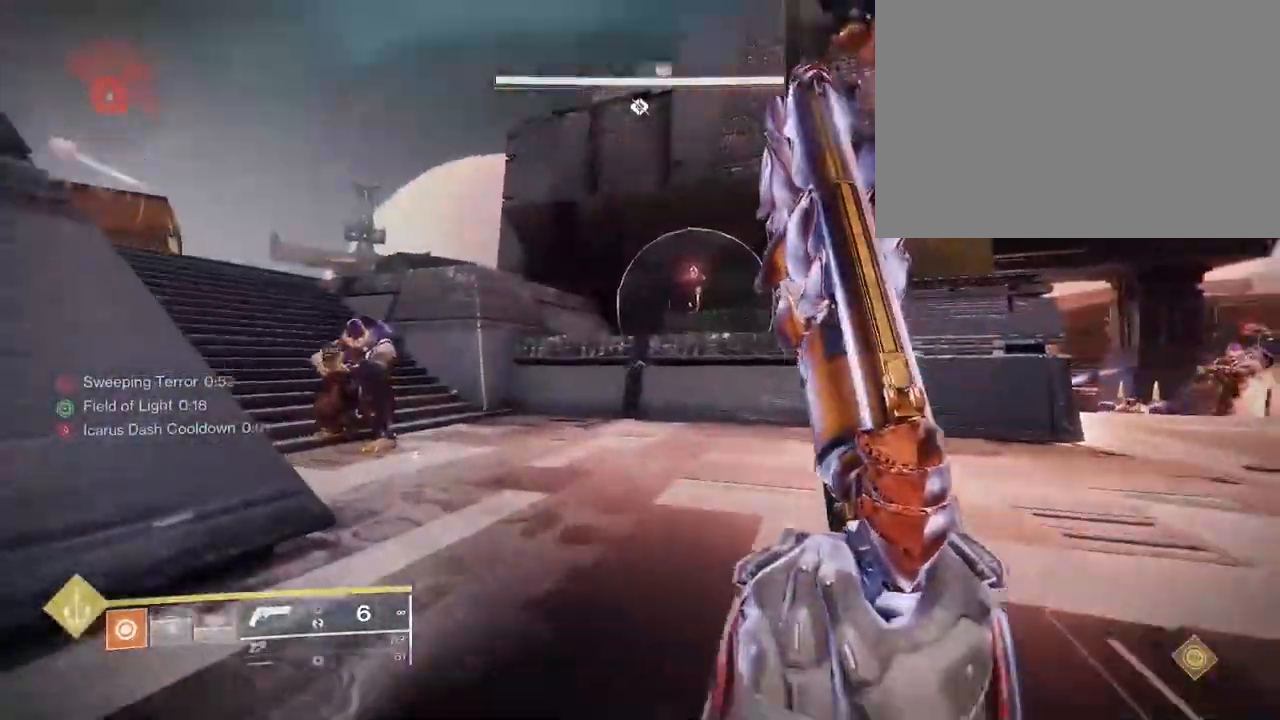
{"keys": ["w"], "mouse": [], "events": [[250, "space", "down"], [317, "space", "up"], [417, "space", "down"], [483, "space", "up"]]}
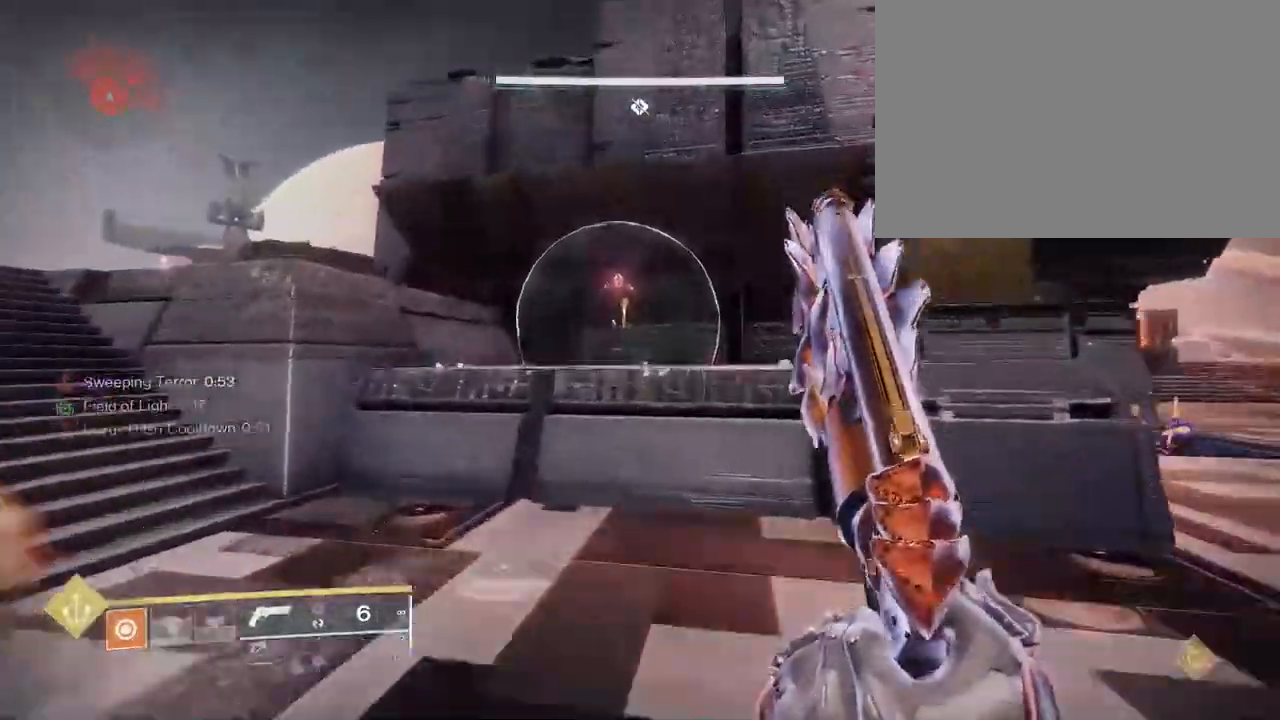
{"keys": ["w"], "mouse": [], "events": [[83, "mouse_wheel", "down"], [250, "mouse_wheel", "up"]]}
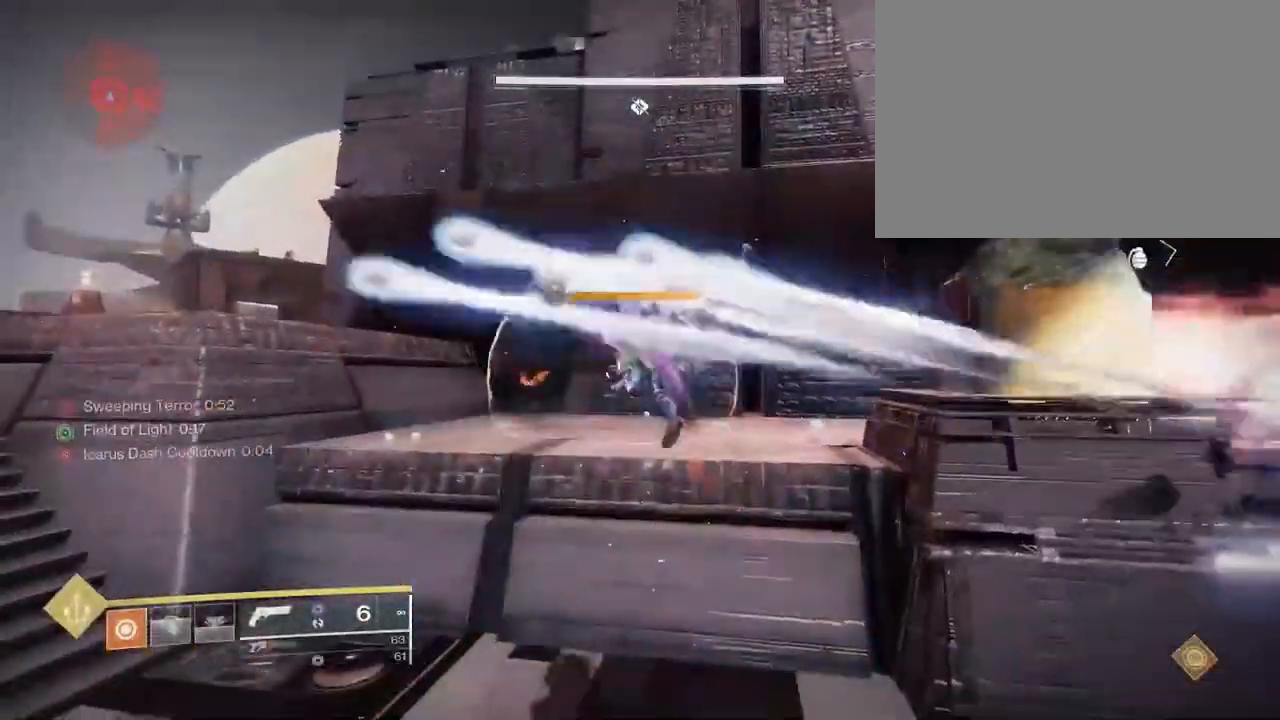
{"keys": ["w"], "mouse": [], "events": []}
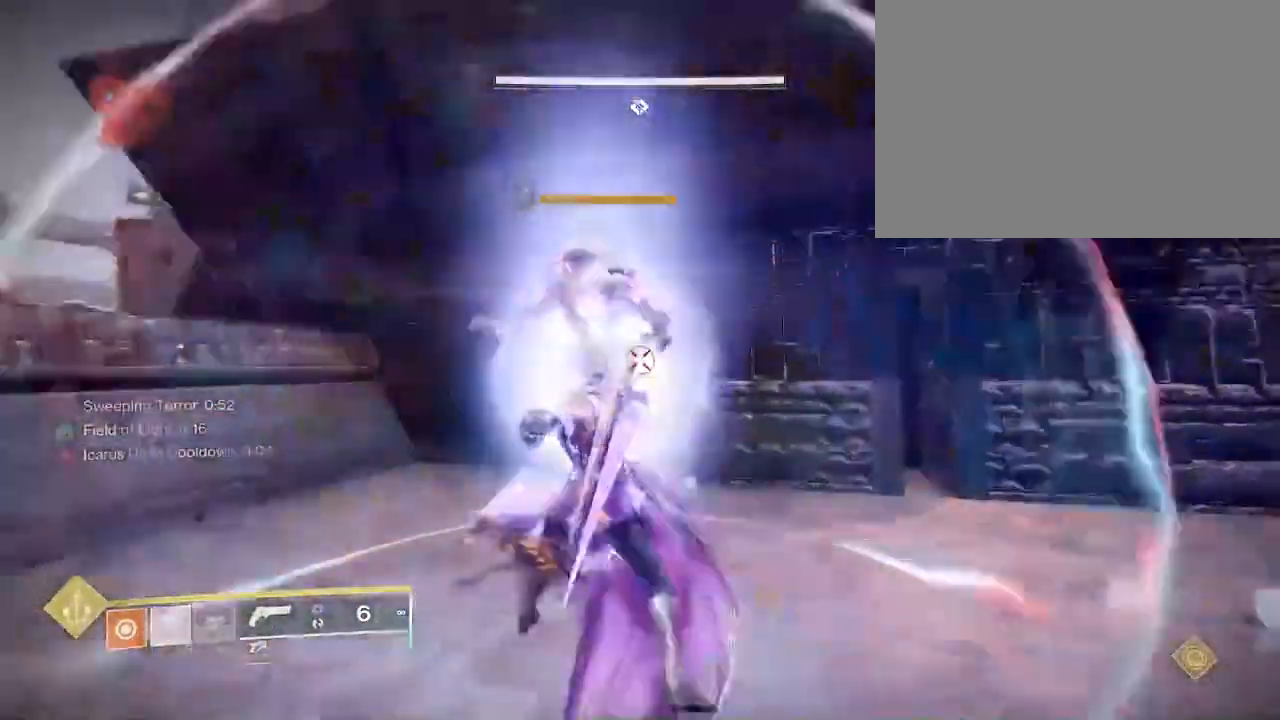
{"keys": ["shift", "w"], "mouse": [], "events": [[133, "shift", "down"]]}
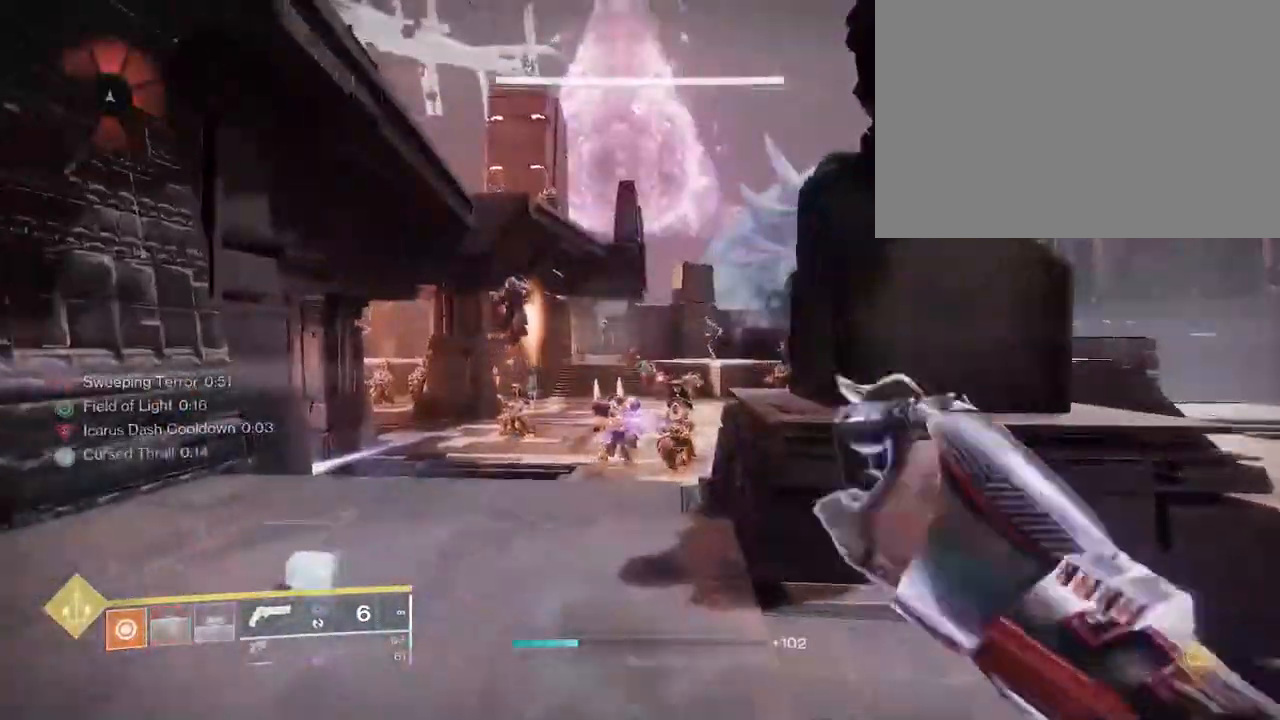
{"keys": ["a", "w"], "mouse": [], "events": [[100, "shift", "up"], [167, "a", "down"], [300, "a", "up"], [417, "a", "down"]]}
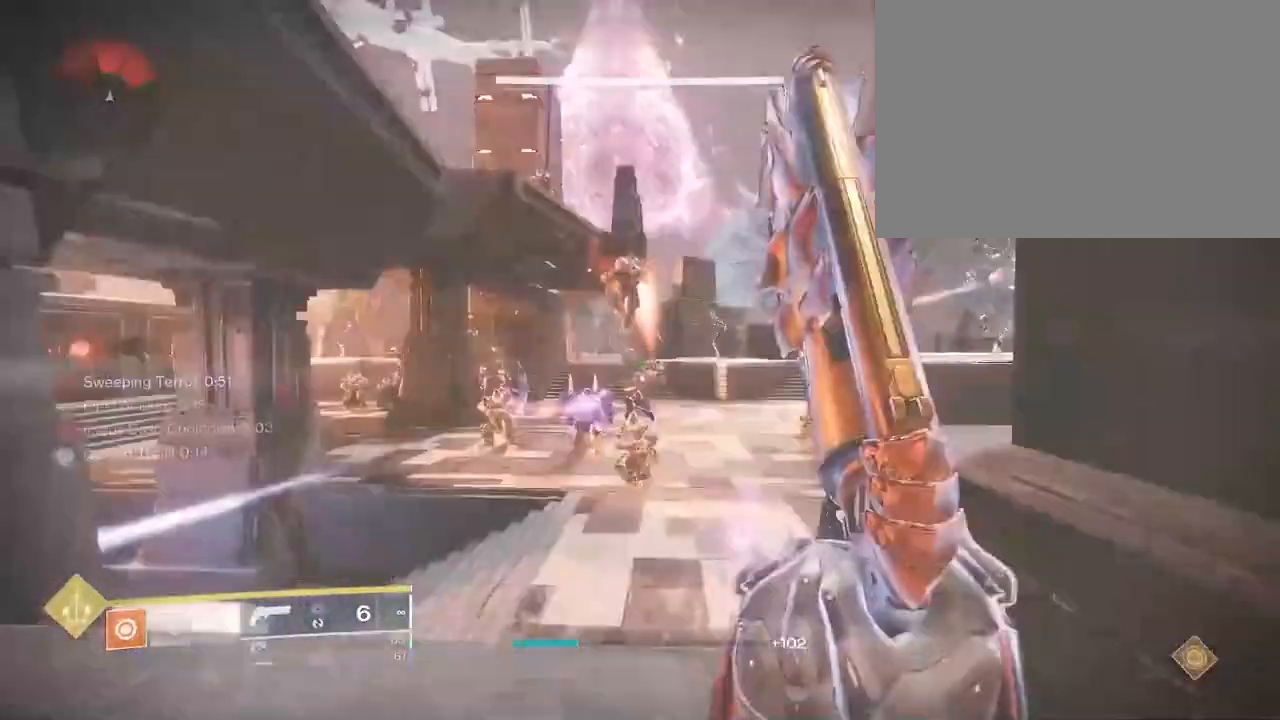
{"keys": ["w"], "mouse": [], "events": [[17, "a", "up"], [383, "space", "down"], [450, "space", "up"]]}
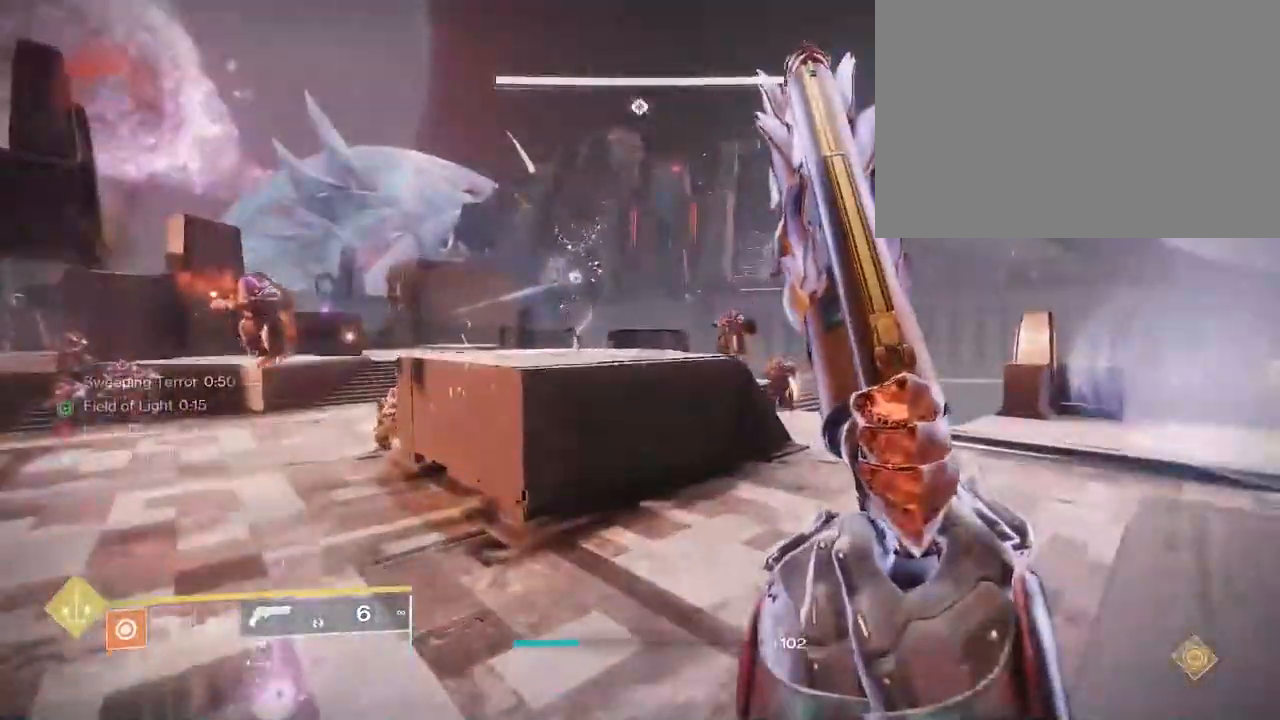
{"keys": ["w"], "mouse": [], "events": [[17, "space", "down"], [100, "space", "up"]]}
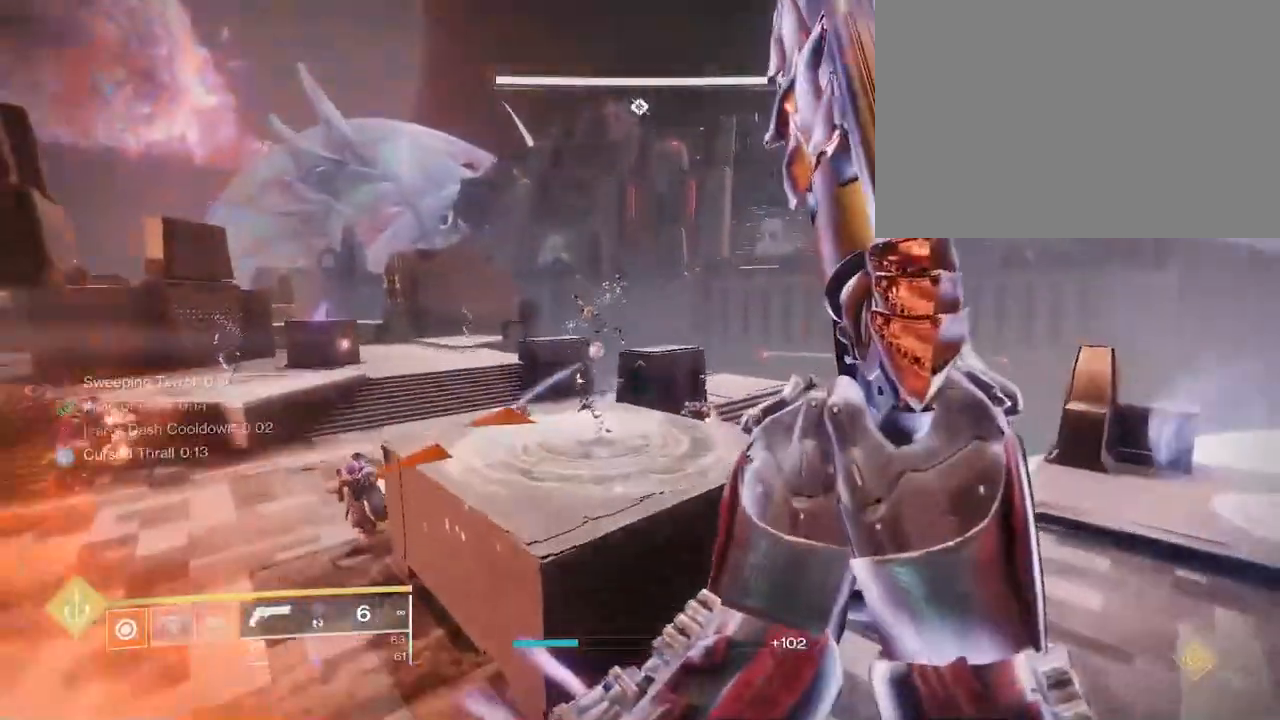
{"keys": ["w"], "mouse": [], "events": [[233, "space", "down"], [333, "space", "up"]]}
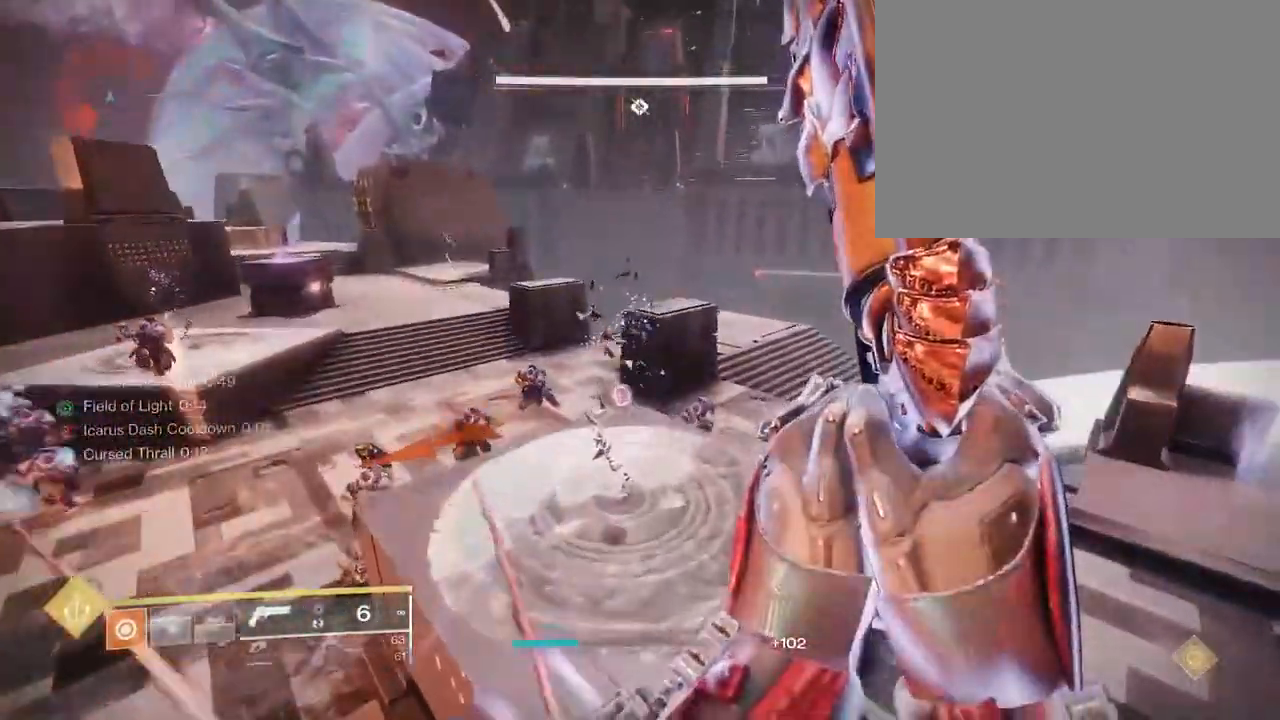
{"keys": [], "mouse": [], "events": [[467, "w", "up"]]}
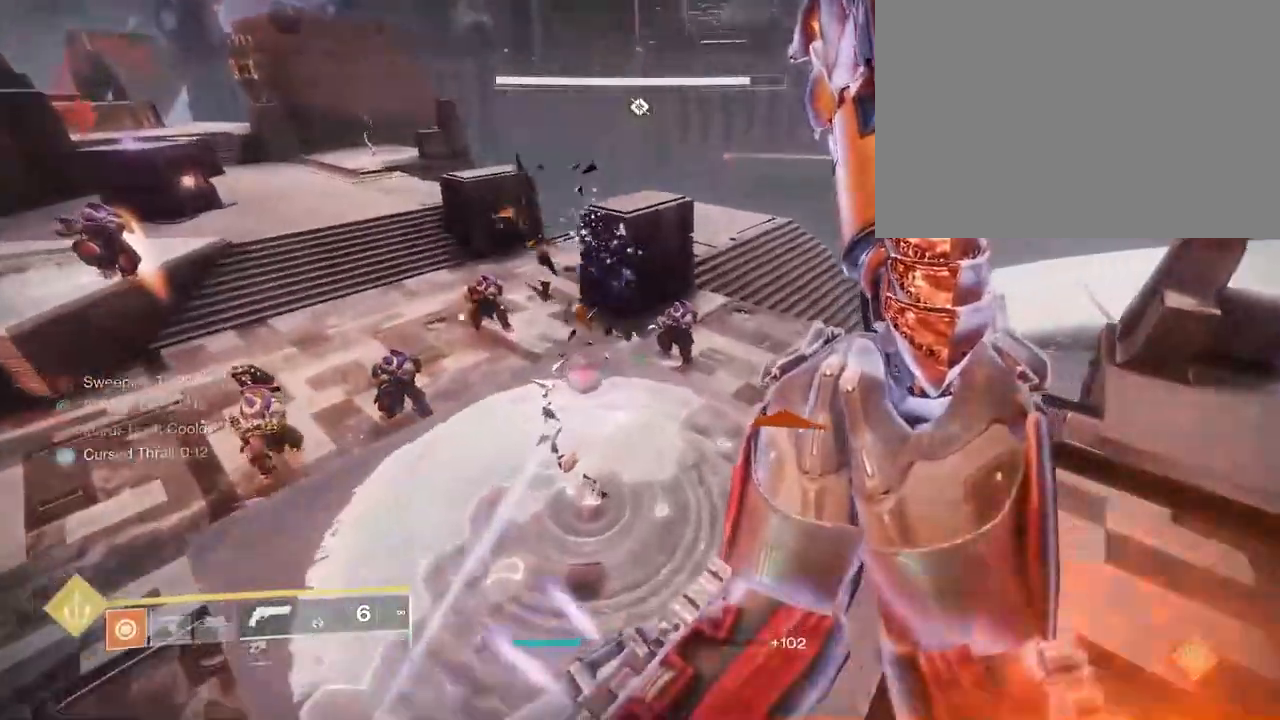
{"keys": ["shift", "w"], "mouse": [], "events": [[200, "w", "down"], [217, "mouse_left", "down"], [317, "mouse_left", "up"], [317, "shift", "down"]]}
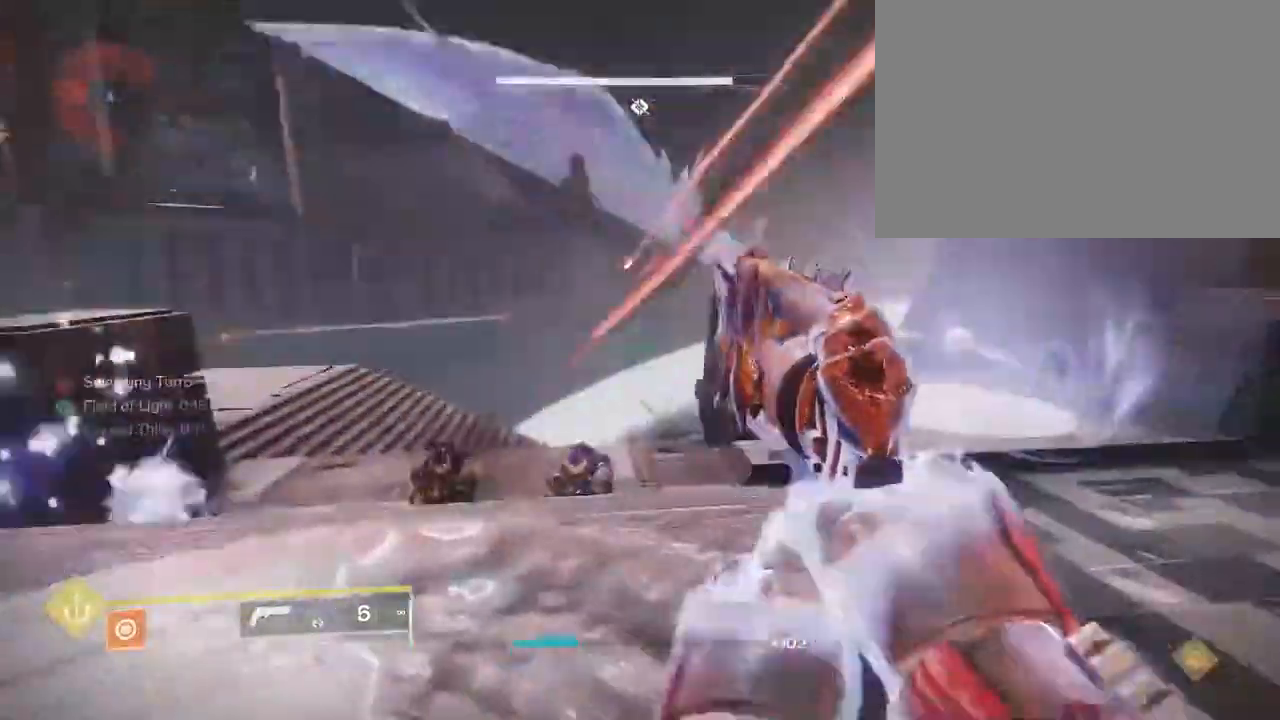
{"keys": ["shift", "w"], "mouse": [], "events": []}
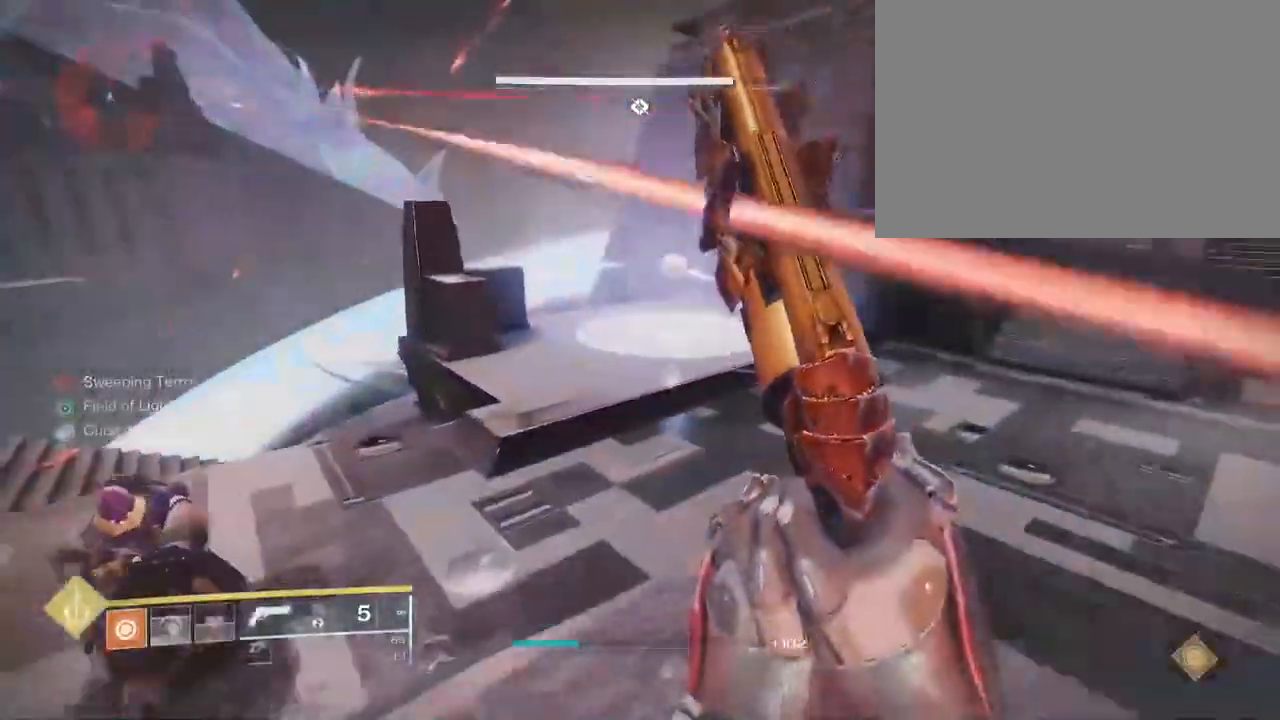
{"keys": ["w"], "mouse": [], "events": [[117, "shift", "up"], [150, "space", "down"], [217, "space", "up"], [283, "space", "down"], [350, "space", "up"]]}
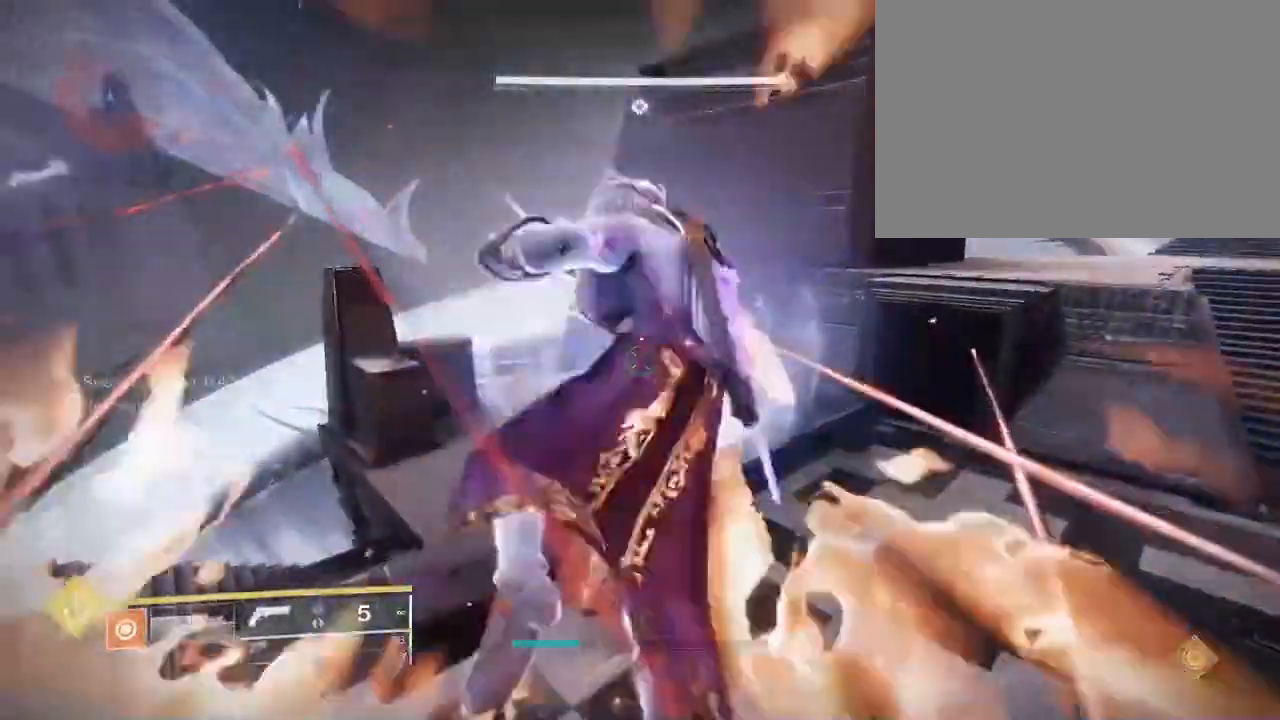
{"keys": [], "mouse": [], "events": [[400, "w", "up"]]}
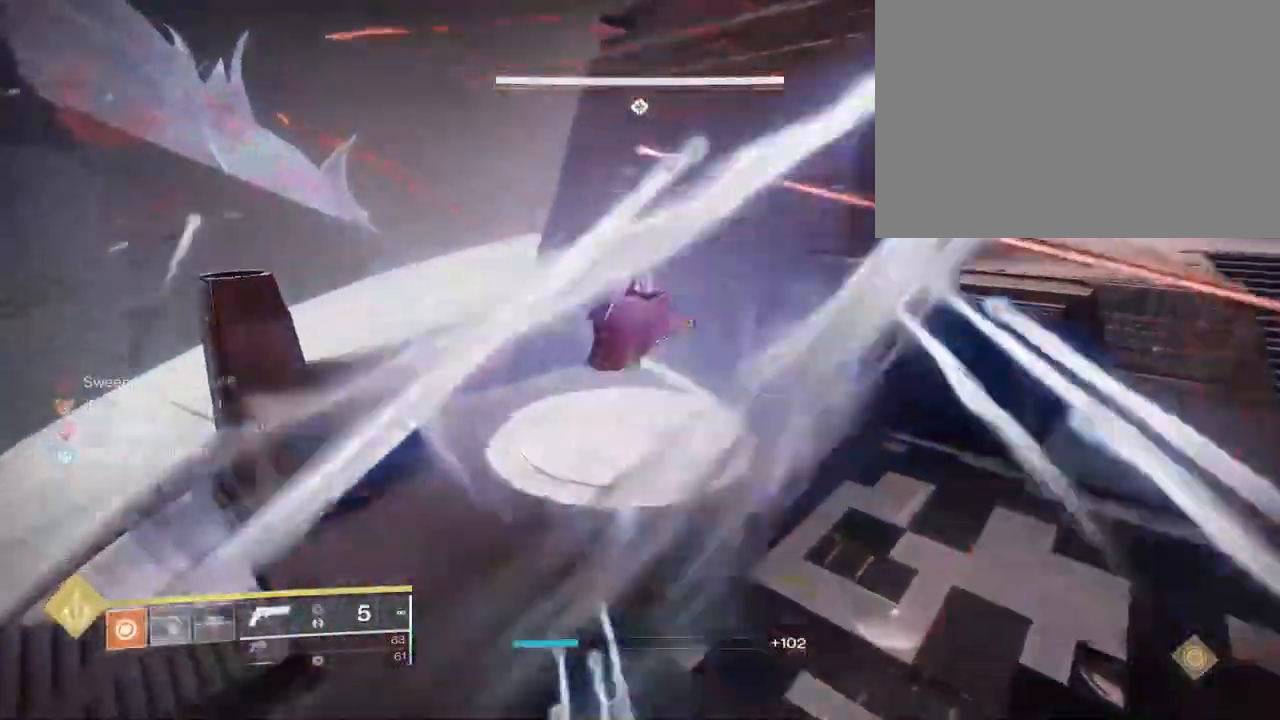
{"keys": ["shift", "w"], "mouse": [], "events": [[383, "mouse_left", "down"], [383, "w", "down"], [450, "mouse_left", "up"], [500, "shift", "down"]]}
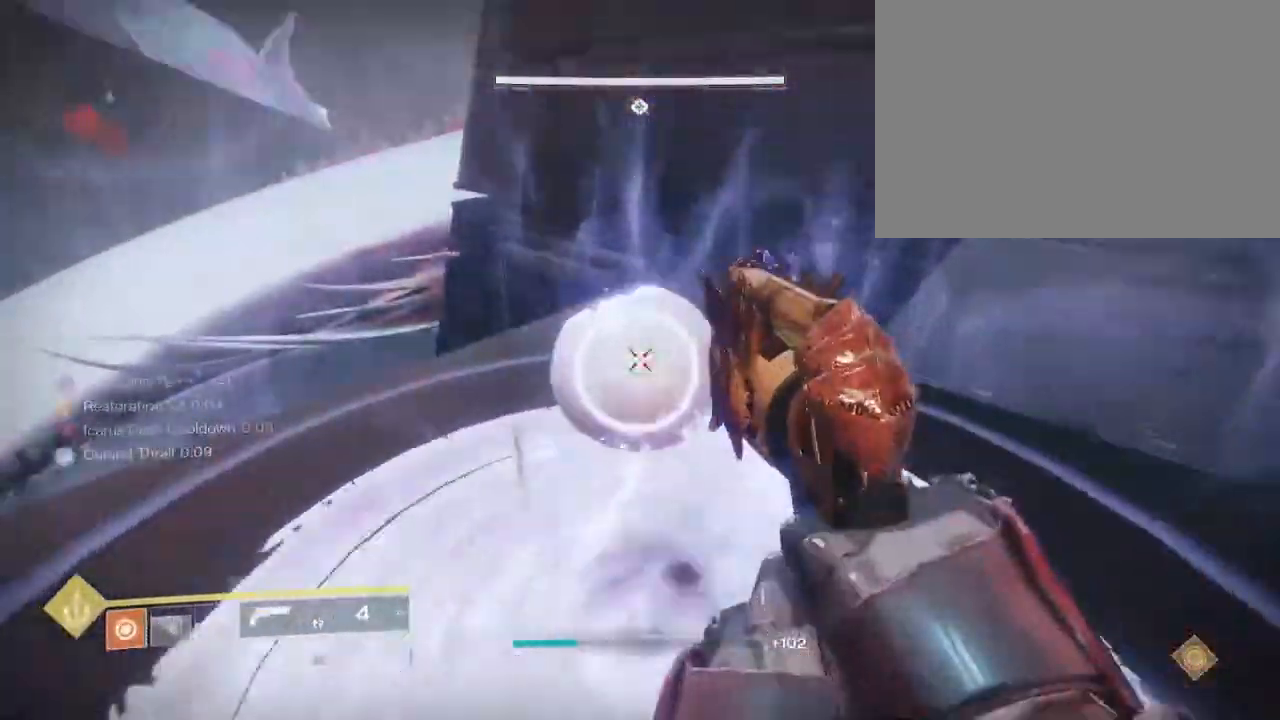
{"keys": ["w"], "mouse": [], "events": [[467, "shift", "up"]]}
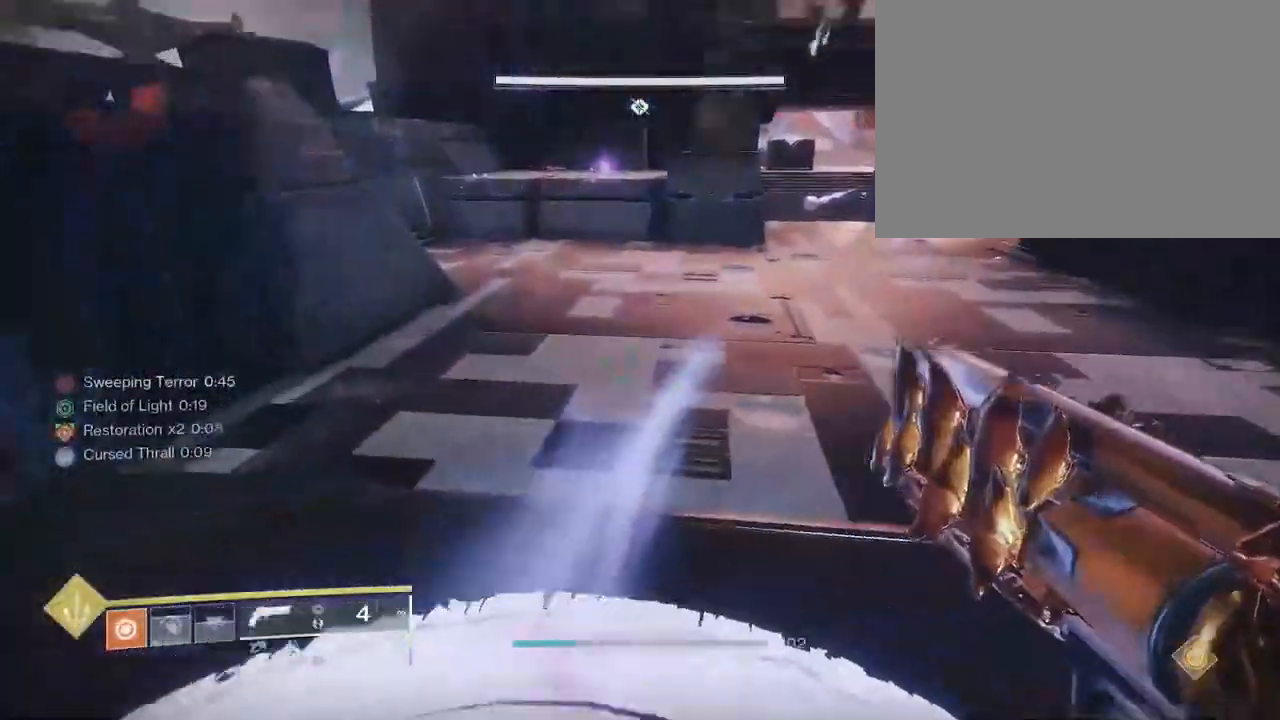
{"keys": ["w"], "mouse": []}